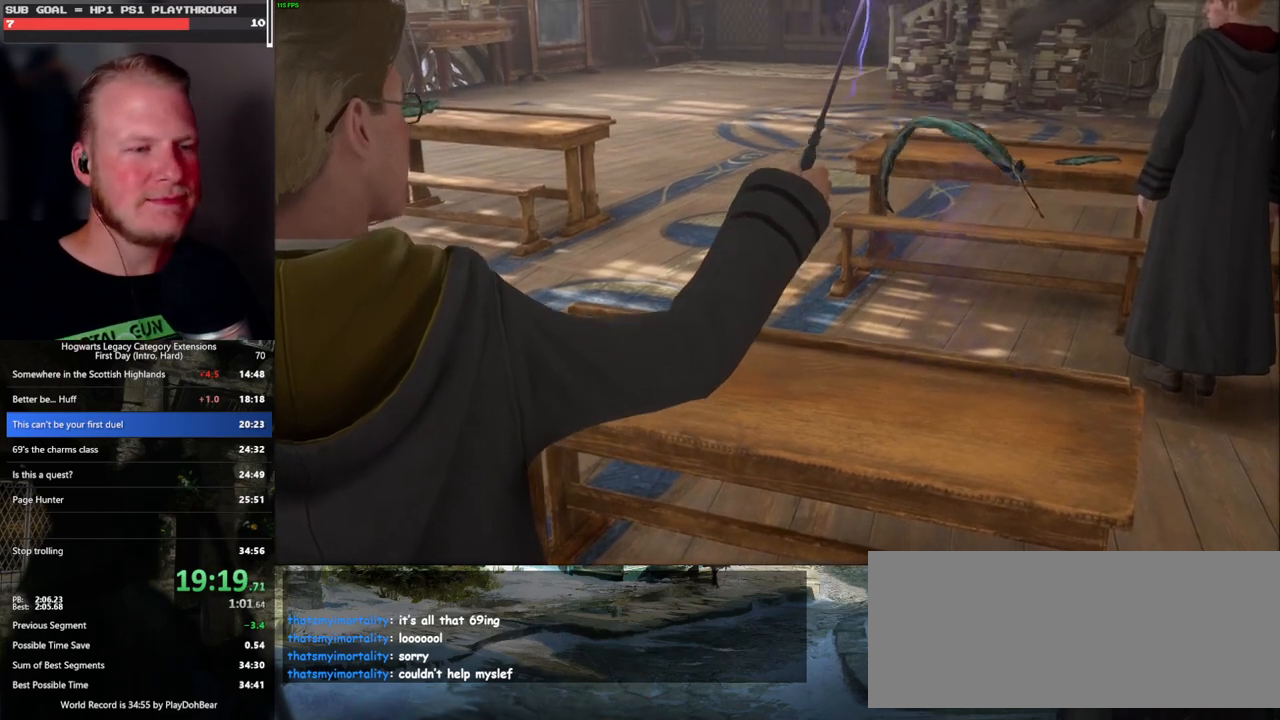
Gameplay with keyboard and mouse; each line is a JSON object with the keys and mouse buttons held at the frame after it. "events" lists presses ("down") and releases ("up") of ".", "/", "0", "1", "2", "3", "4", "5", "6", "7", "8", "9", "a", "alt_l", "alt_r", "b", "backslash", "backspace", "c", "caps_lock", "comma", "ctrl_l", "ctrl_r", "d", "e", "equals", "escape", "f", "f1", "f10", "f11", "f12", "f2", "f3", "f4", "f5", "f6", "f7", "f8", "f9", "g", "h", "i", "j", "k", "l", "lbracket", "m", "minus", "n", "o", "p", "q", "quote", "r", "rbracket", "return", "s", "semicolon", "shift_l", "shift_r", "space", "super_l", "super_r", "t", "tab", "tilde", "u", "v", "w", "x", "y", "z", "mouse_left", "mouse_wheel", "mouse_right", "mouse_mb4" and "mouse_mb5" between this image and that frame as [ms after this image, input, new state], when the widget could be followed in between. "mouse_left", "mouse_wheel", "mouse_right", "mouse_mb4", "mouse_mb5" = the "left", "wheel", "right", "mb4", "mb5" buttons of the "mouse" list. No other keys are recorded. "wheel" means that the mouse wheel is clicked or scrolled. Mouse movement is not recorded.
{"keys": ["q"], "mouse": [], "events": [[83, "q", "down"], [267, "q", "up"], [433, "q", "down"]]}
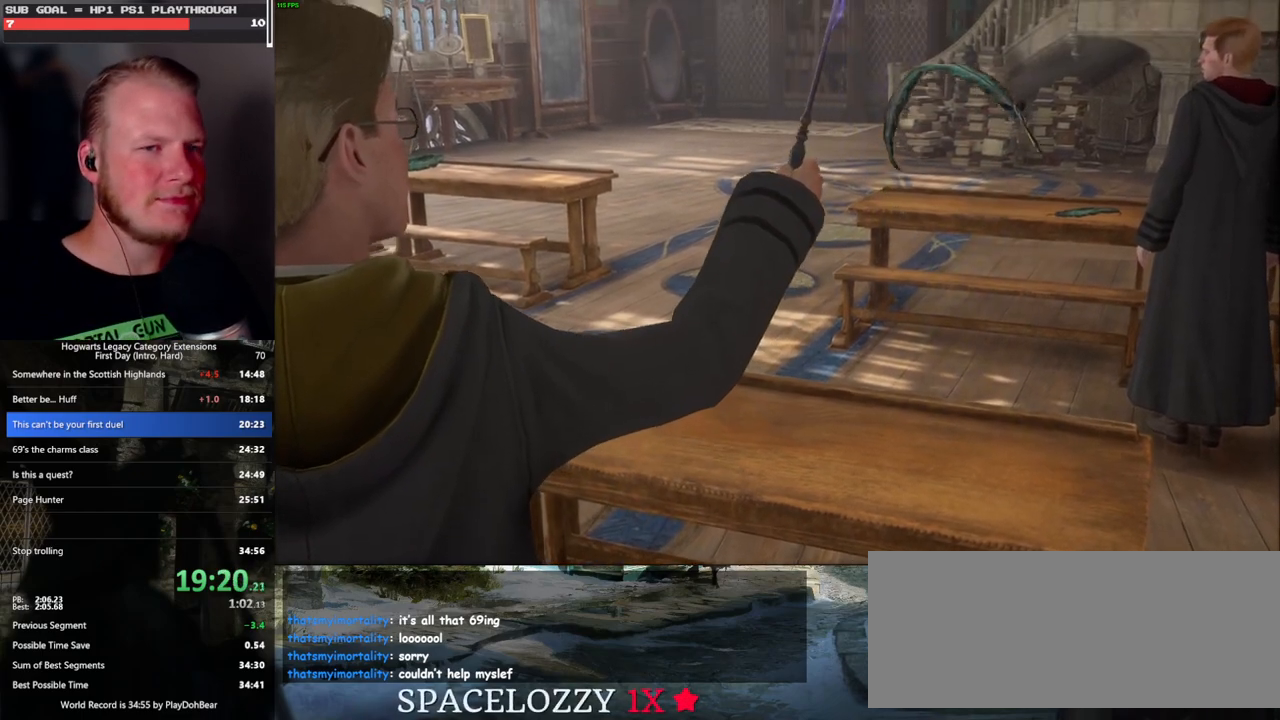
{"keys": ["q"], "mouse": [], "events": [[117, "q", "up"], [217, "q", "down"], [317, "q", "up"], [417, "q", "down"]]}
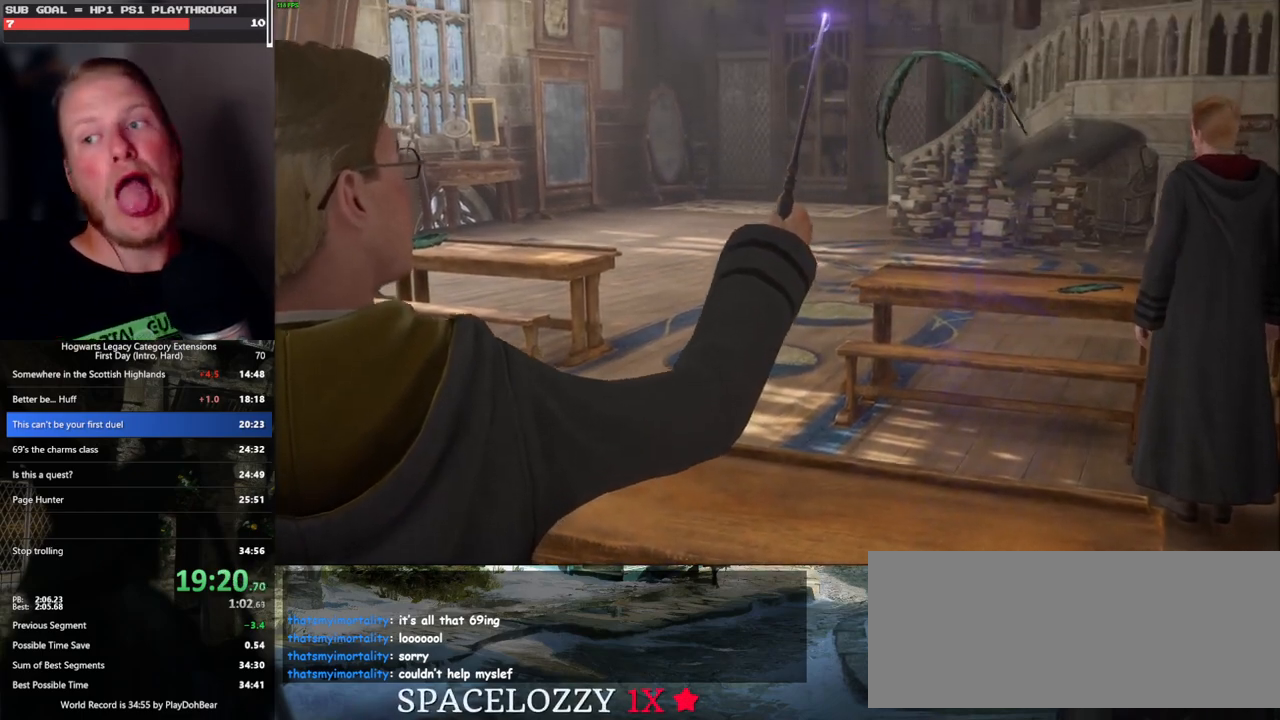
{"keys": ["q"], "mouse": [], "events": [[17, "q", "up"], [100, "q", "down"], [183, "q", "up"], [267, "q", "down"], [350, "q", "up"], [417, "q", "down"]]}
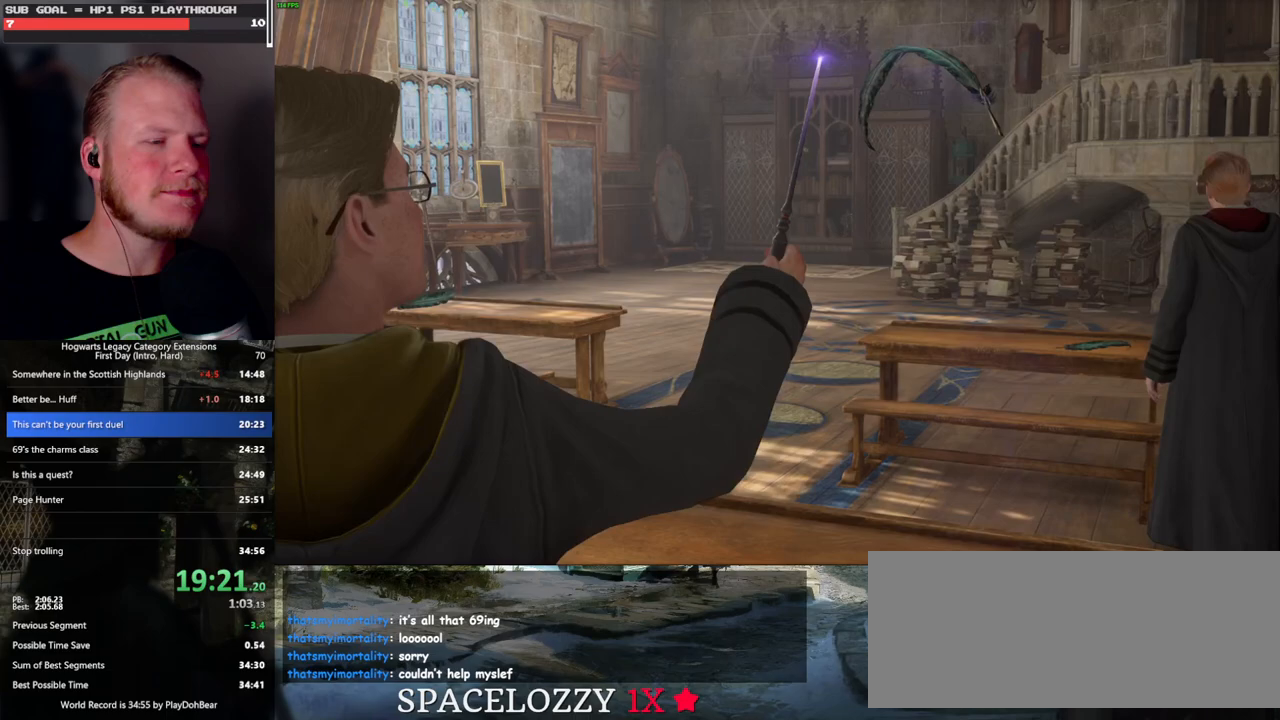
{"keys": ["q"], "mouse": [], "events": [[17, "q", "up"], [117, "q", "down"], [367, "q", "up"], [450, "q", "down"]]}
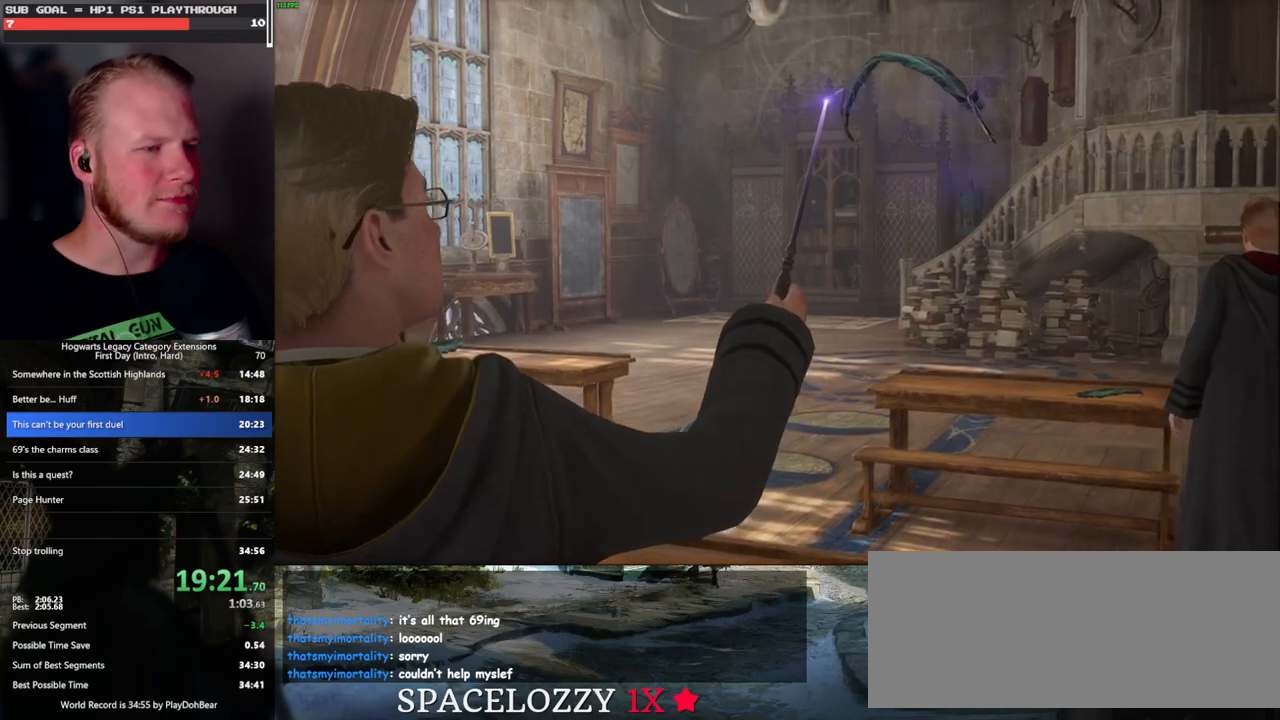
{"keys": ["q"], "mouse": [], "events": [[133, "q", "up"], [350, "q", "down"]]}
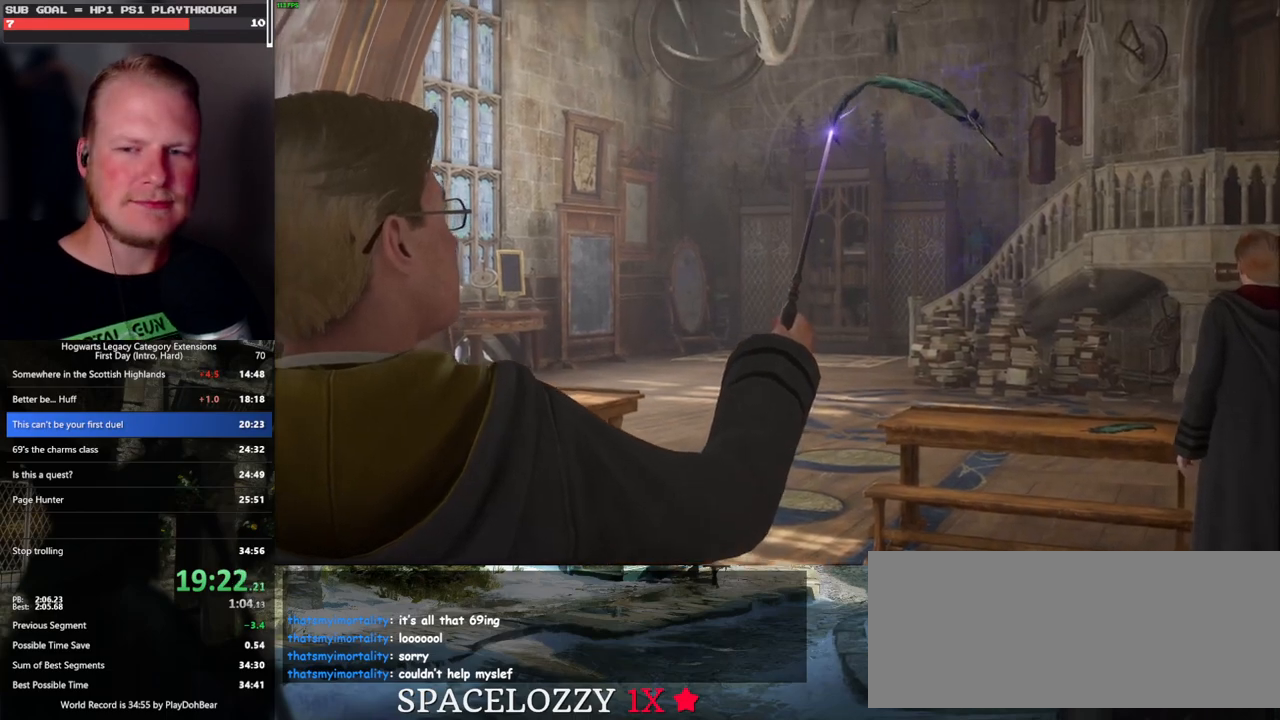
{"keys": ["q"], "mouse": [], "events": [[17, "q", "up"], [117, "q", "down"], [383, "q", "up"], [483, "q", "down"]]}
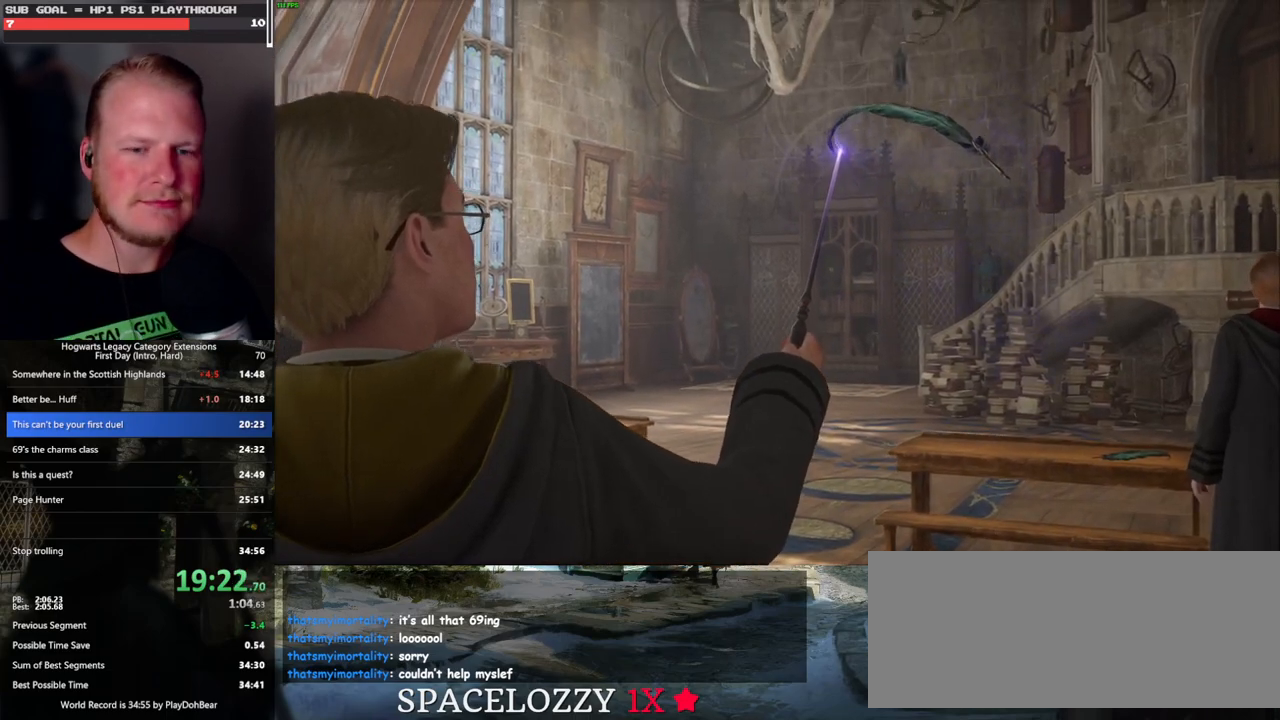
{"keys": ["q"], "mouse": [], "events": [[217, "q", "up"], [350, "q", "down"]]}
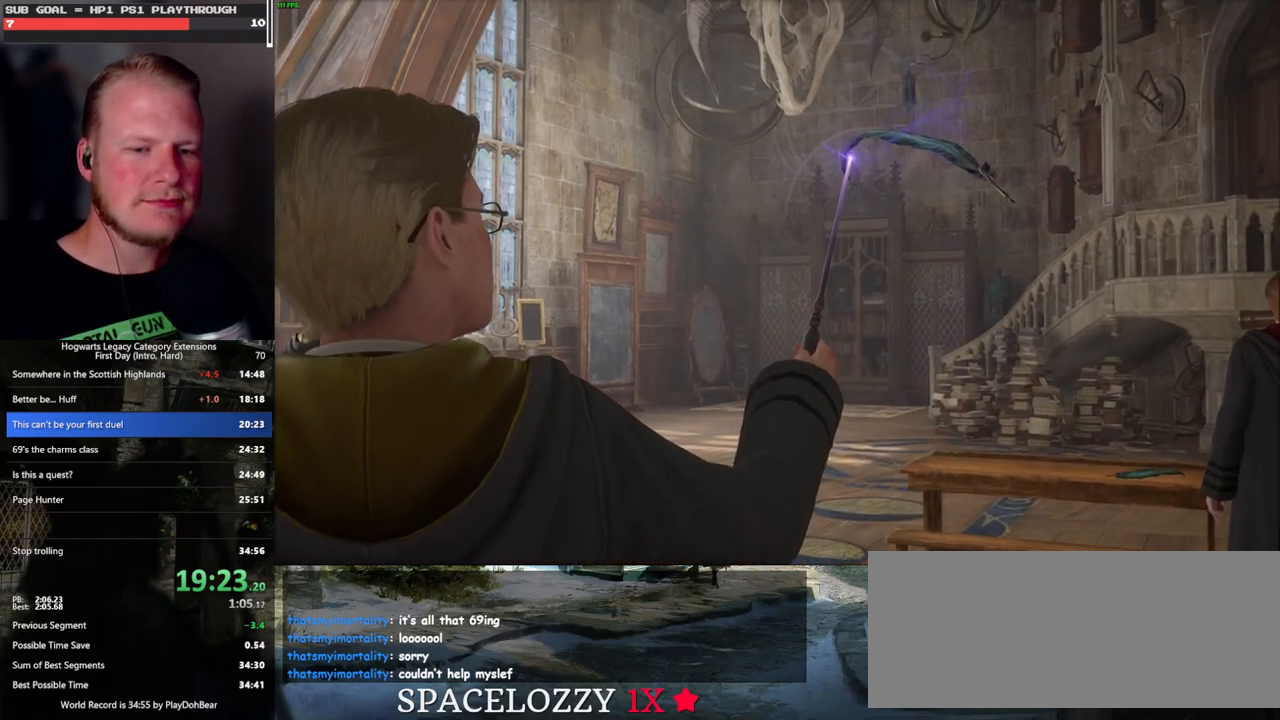
{"keys": ["q"], "mouse": [], "events": [[67, "q", "up"], [133, "q", "down"], [400, "q", "up"], [467, "q", "down"]]}
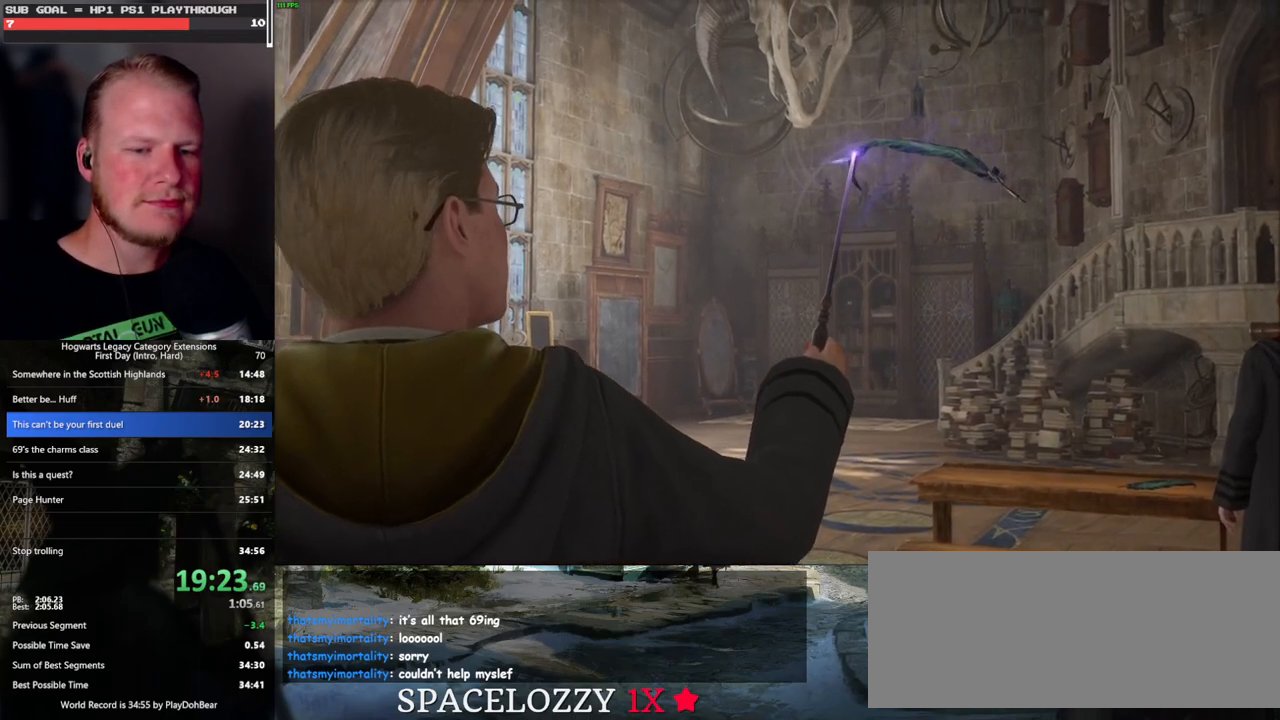
{"keys": ["q"], "mouse": [], "events": [[217, "q", "up"], [300, "q", "down"]]}
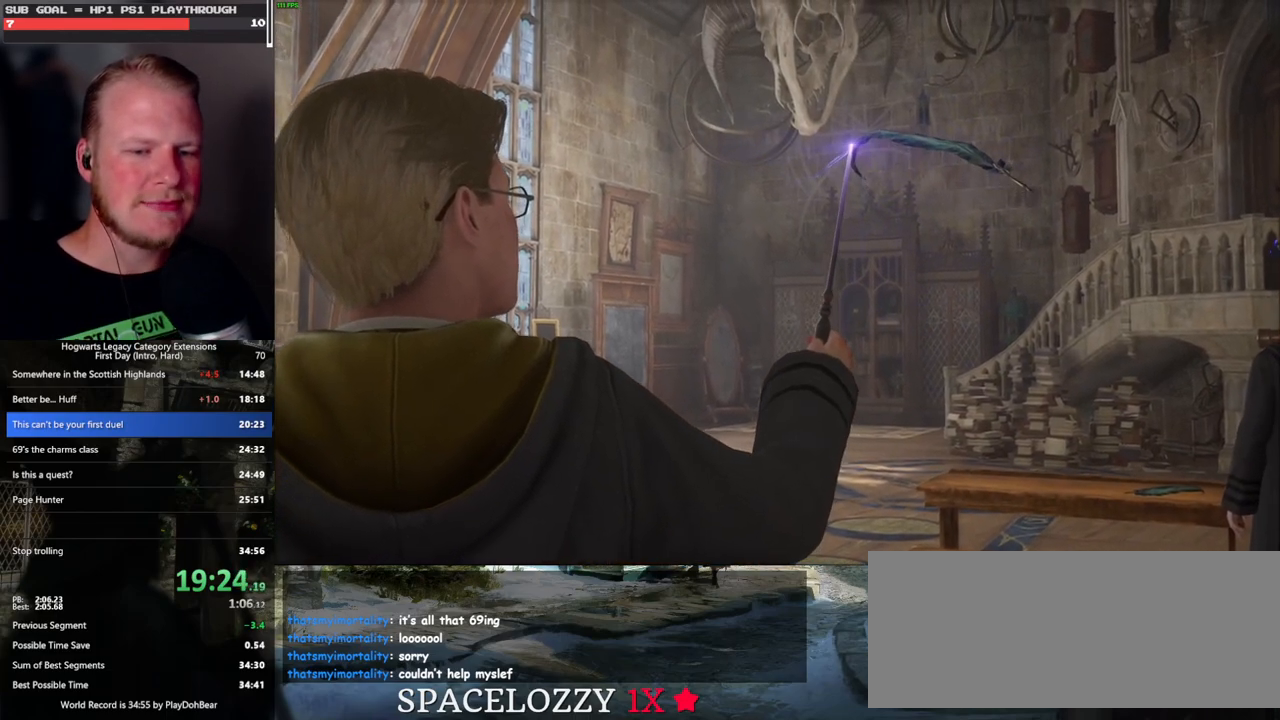
{"keys": ["q"], "mouse": [], "events": [[33, "q", "up"], [100, "q", "down"], [433, "q", "up"], [500, "q", "down"]]}
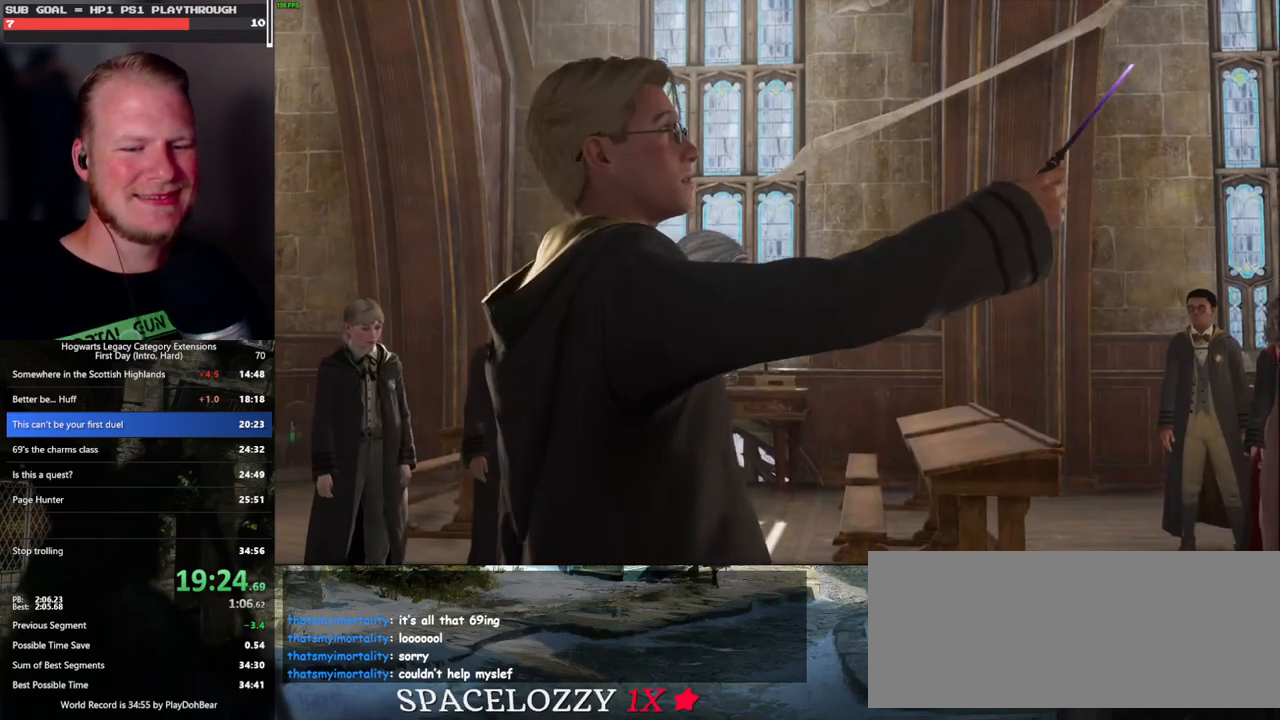
{"keys": ["q"], "mouse": [], "events": []}
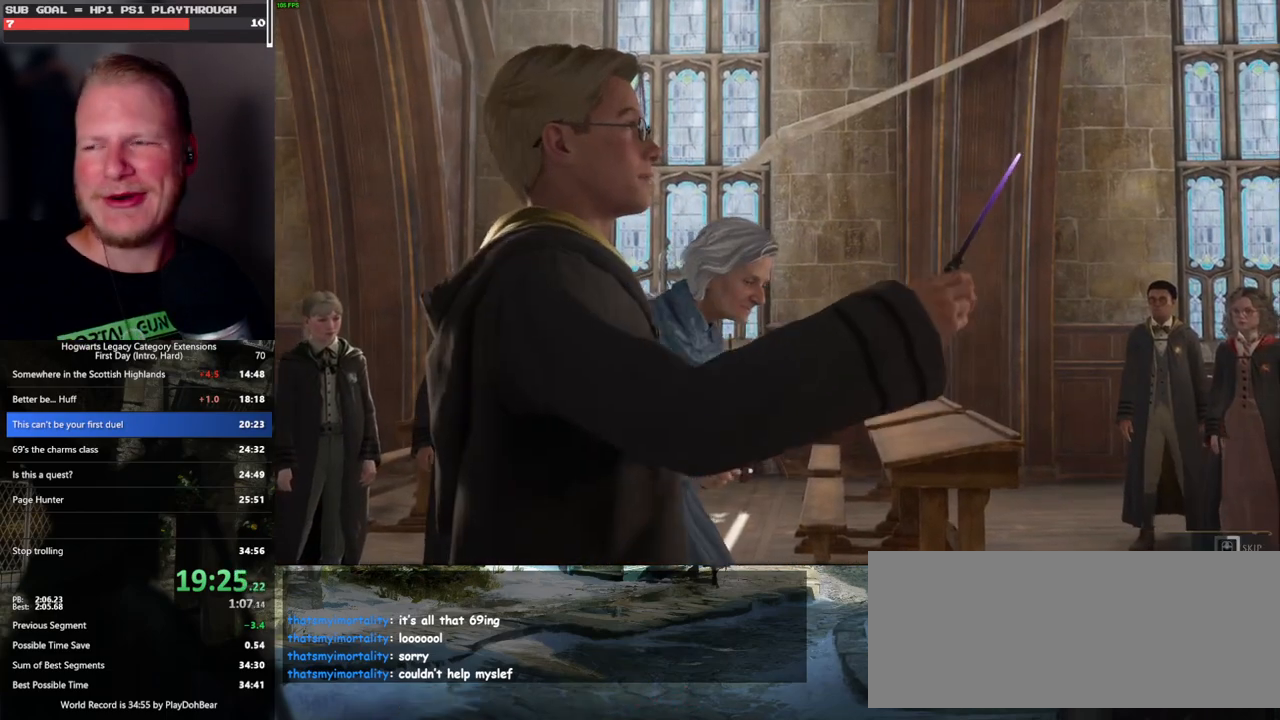
{"keys": ["q"], "mouse": [], "events": []}
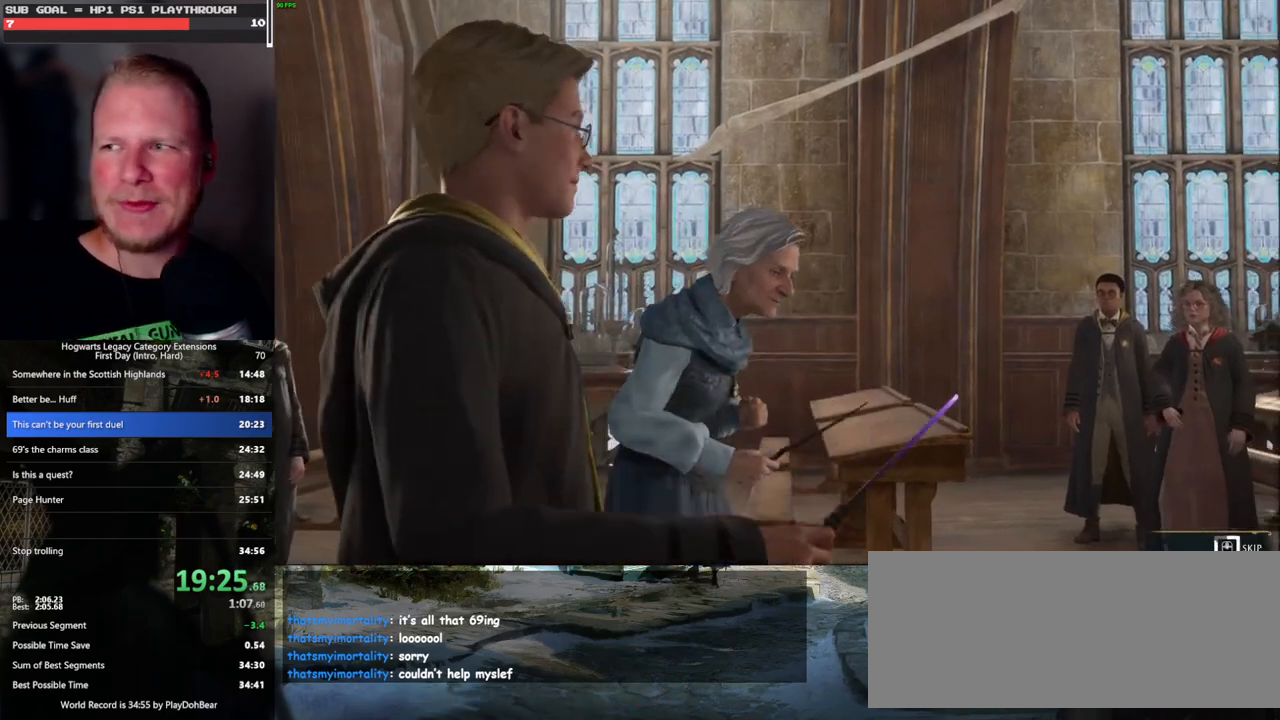
{"keys": ["q"], "mouse": [], "events": []}
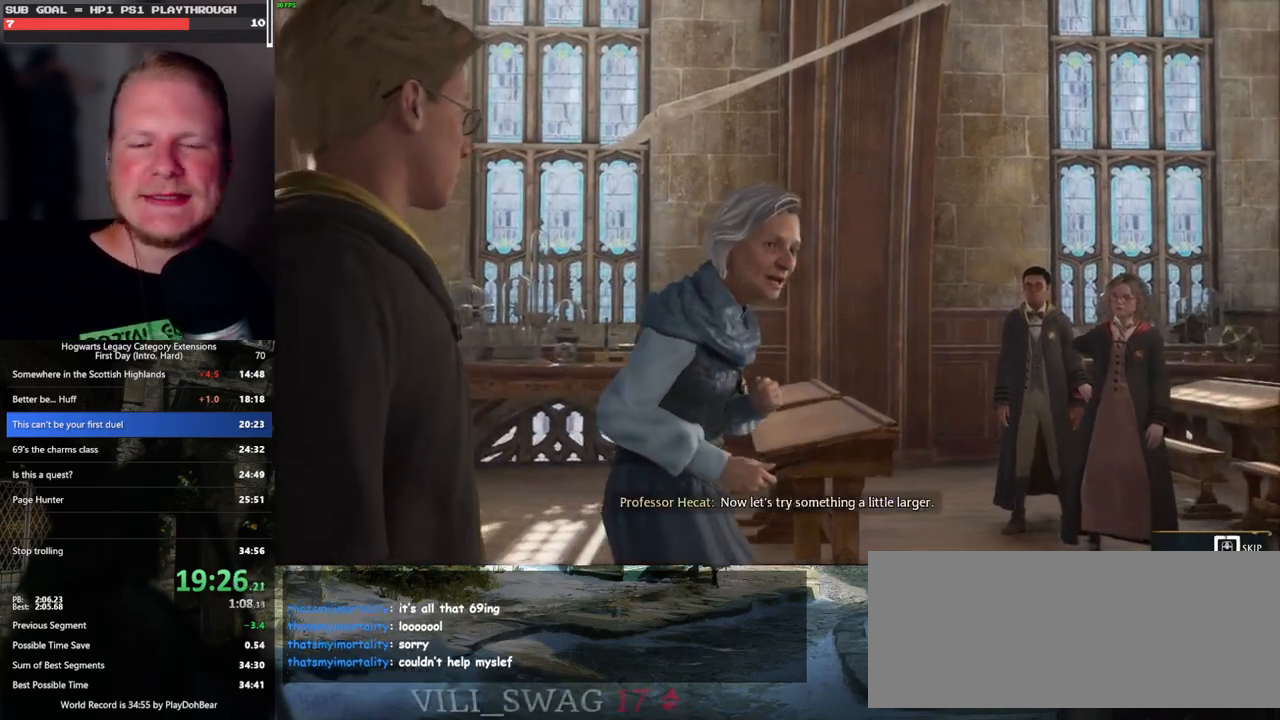
{"keys": ["q"], "mouse": [], "events": []}
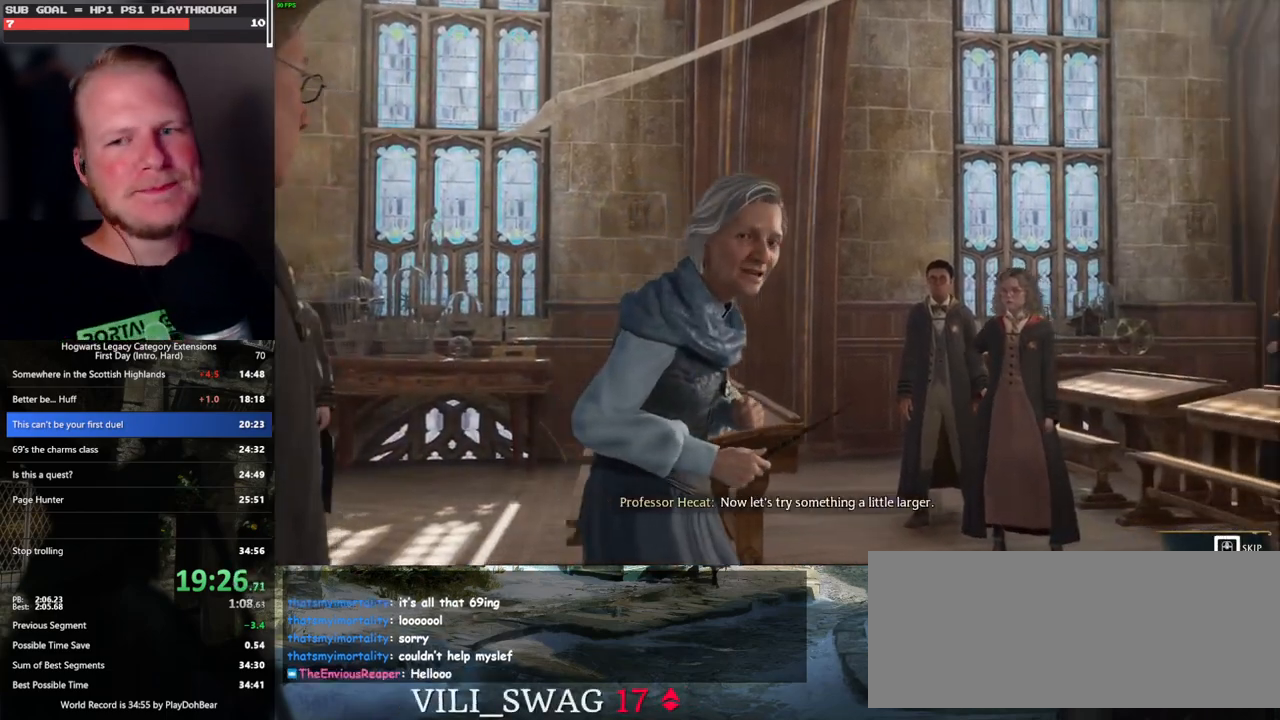
{"keys": ["q"], "mouse": [], "events": []}
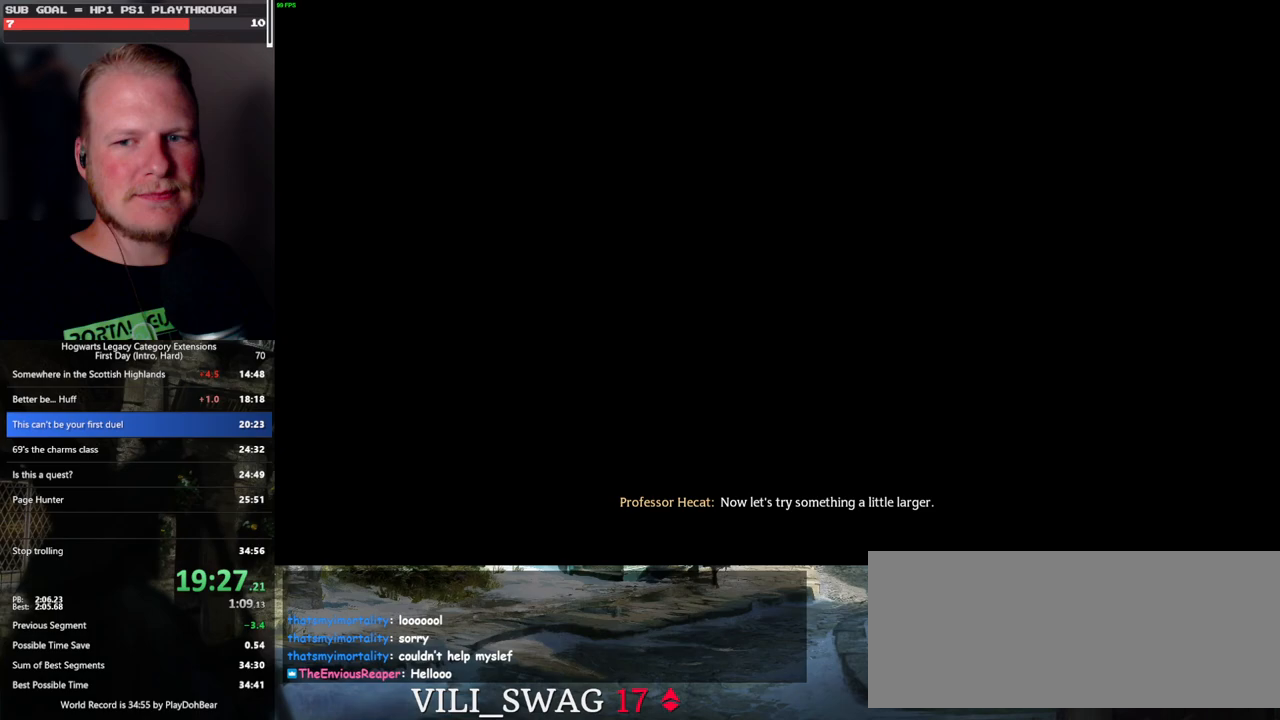
{"keys": [], "mouse": [], "events": [[17, "q", "up"]]}
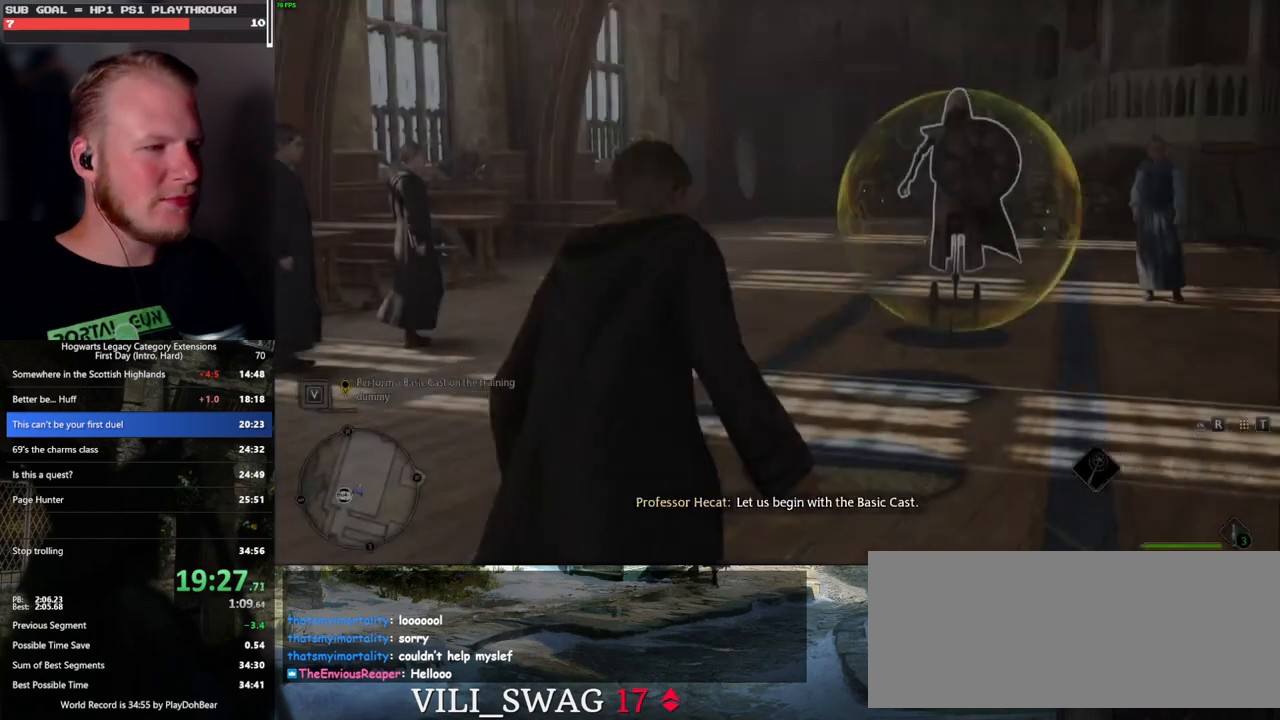
{"keys": [], "mouse": [], "events": []}
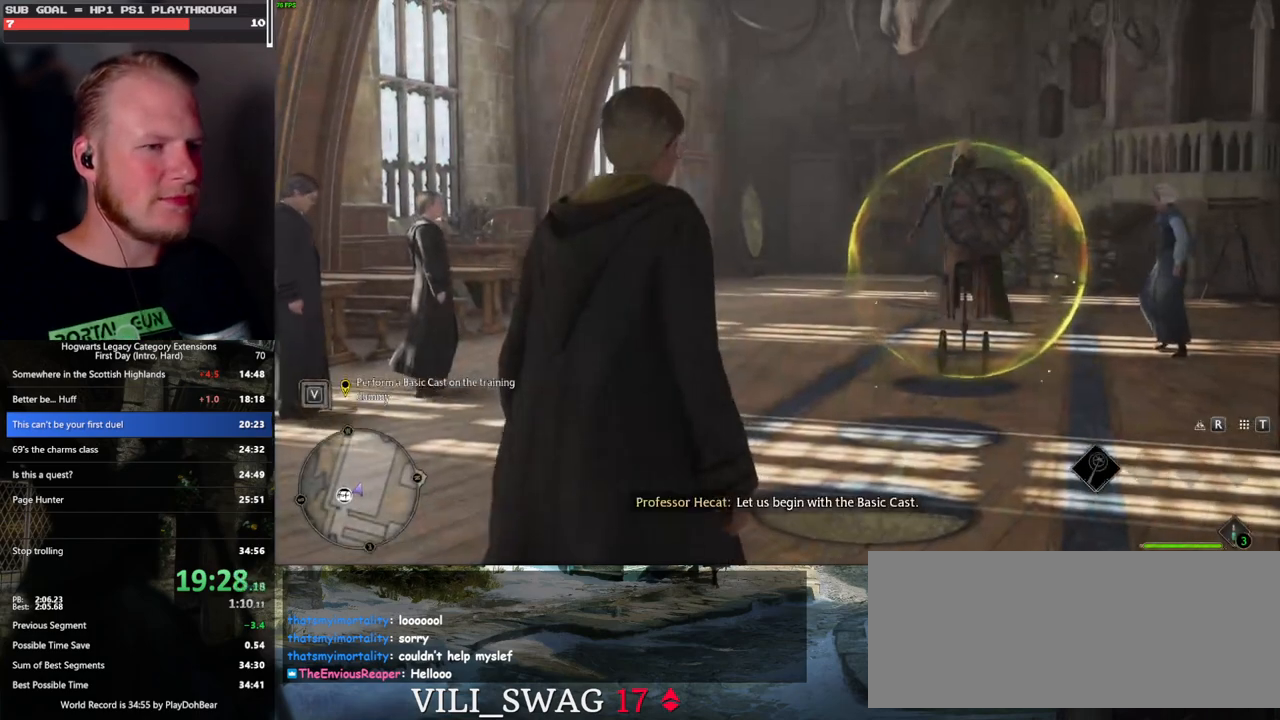
{"keys": [], "mouse": [], "events": []}
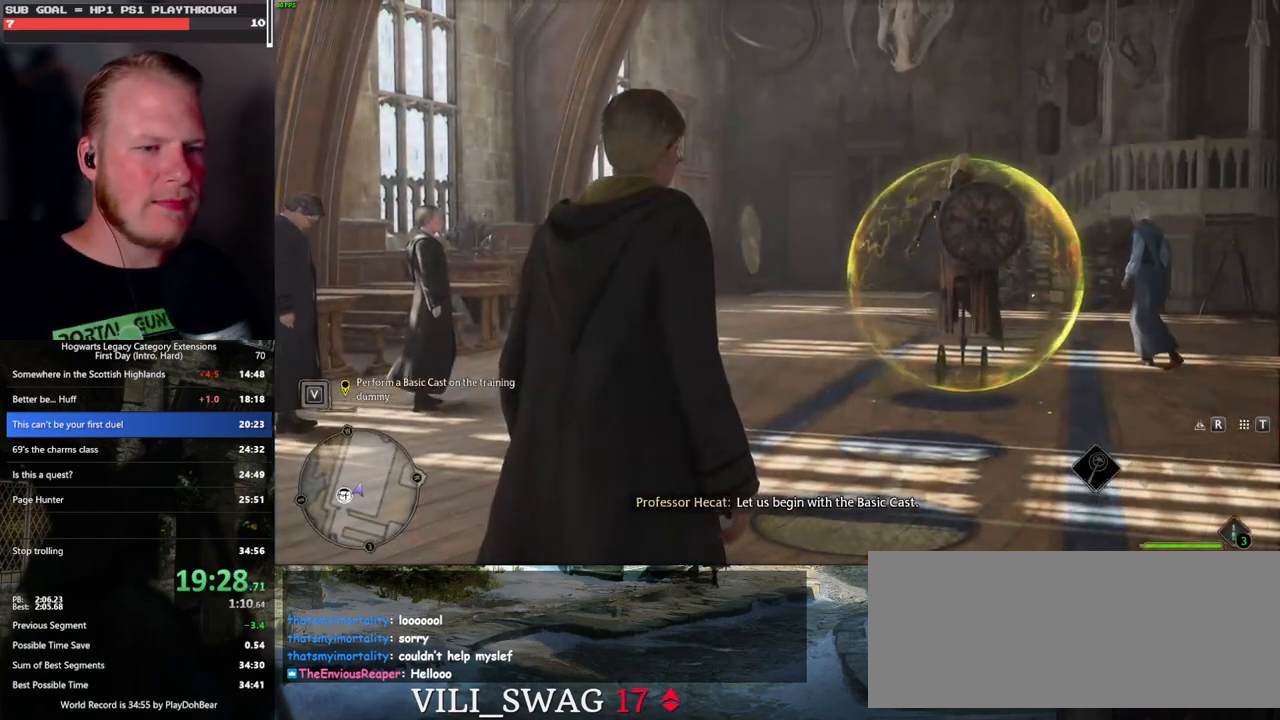
{"keys": [], "mouse": [], "events": []}
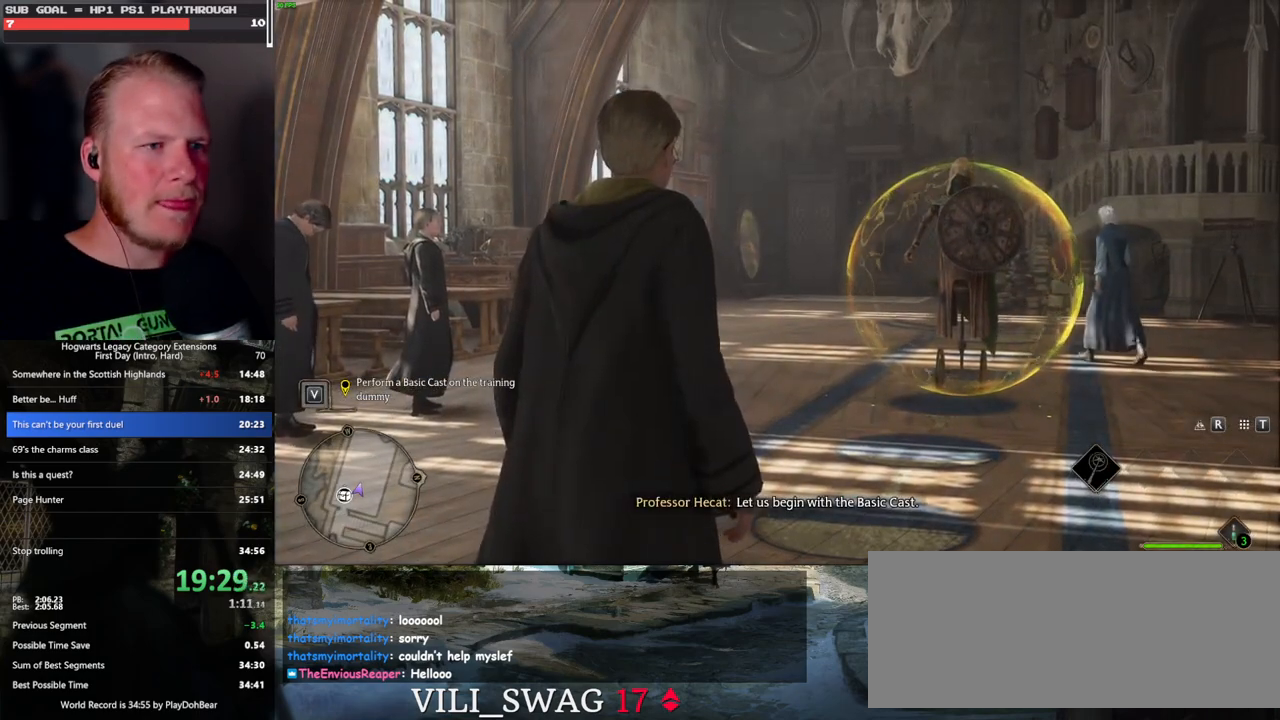
{"keys": [], "mouse": [], "events": []}
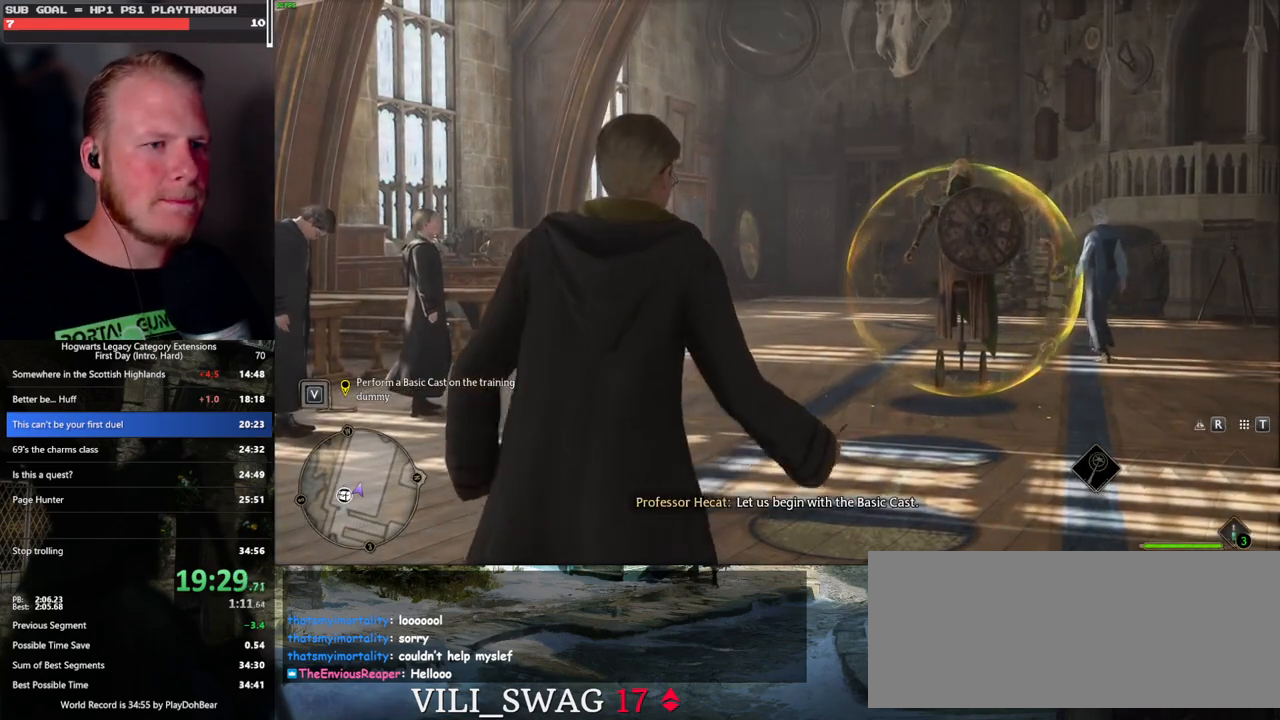
{"keys": [], "mouse": [], "events": []}
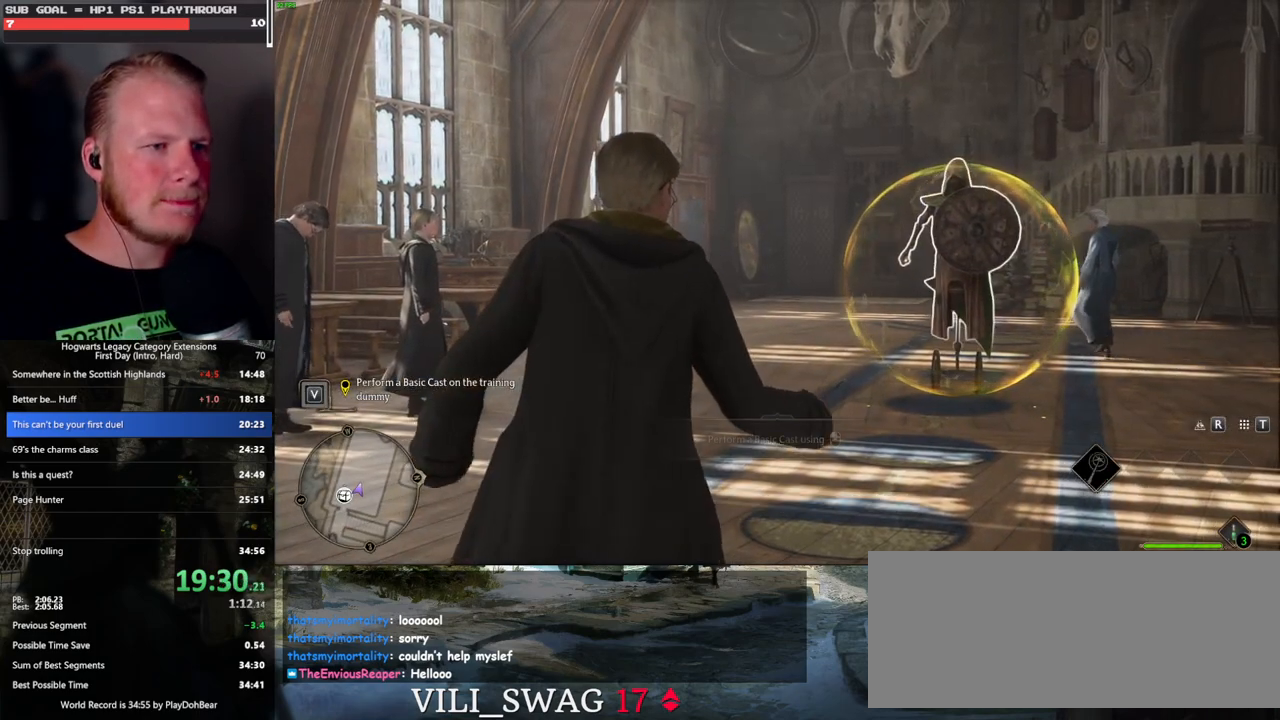
{"keys": [], "mouse": [], "events": []}
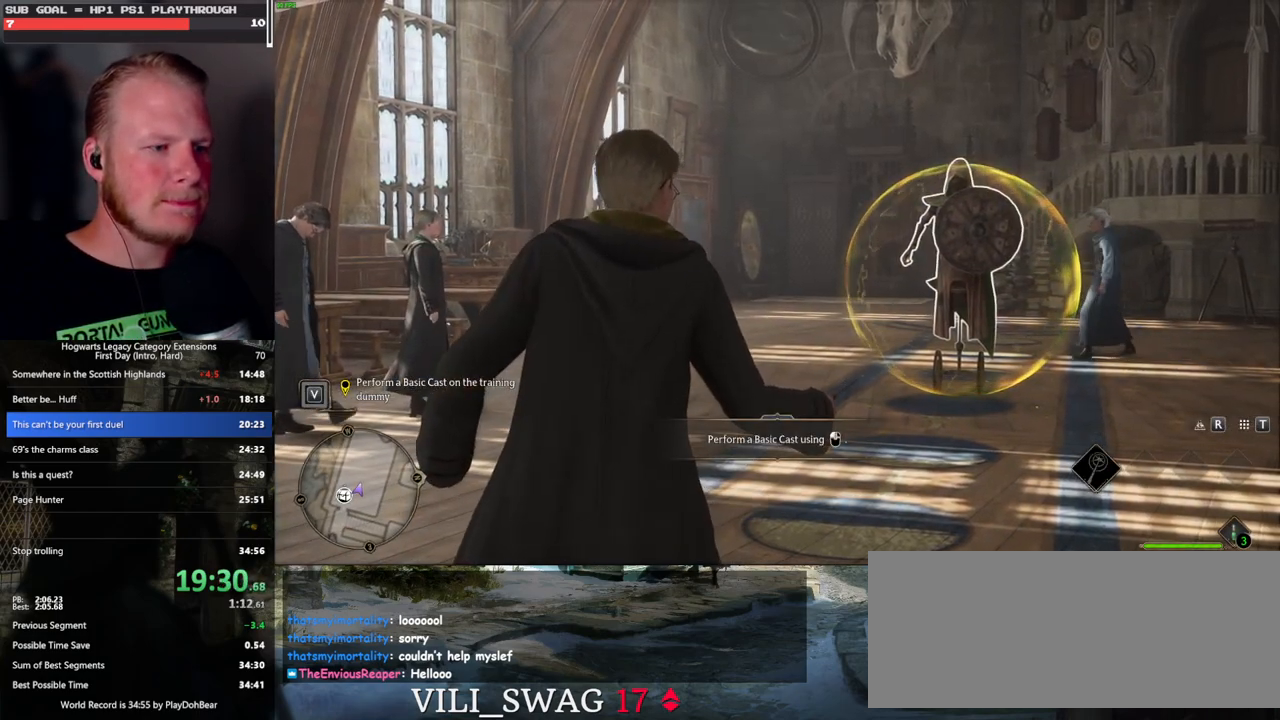
{"keys": [], "mouse": [], "events": [[167, "mouse_left", "down"], [300, "mouse_left", "up"]]}